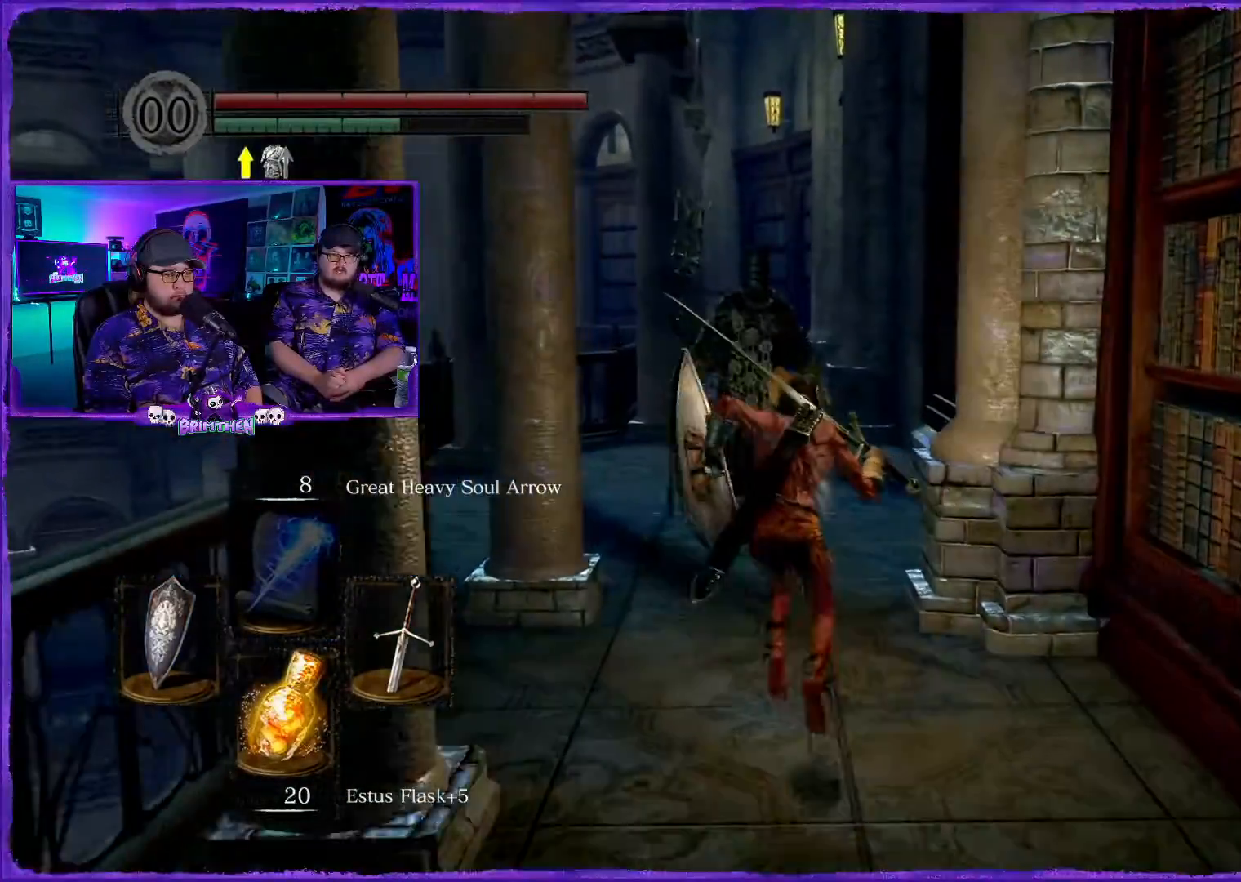
Gameplay with a controller (PlayStation layout); each line is a JSON object with the inputs held at the frame after it. "events" lists button and stick changes between this image and that frame as [ms after this image, input, new state], when the widget could be followed in between.
{"buttons": [], "left_stick": "up", "right_stick": "center", "events": [[117, "CIRCLE", "up"]]}
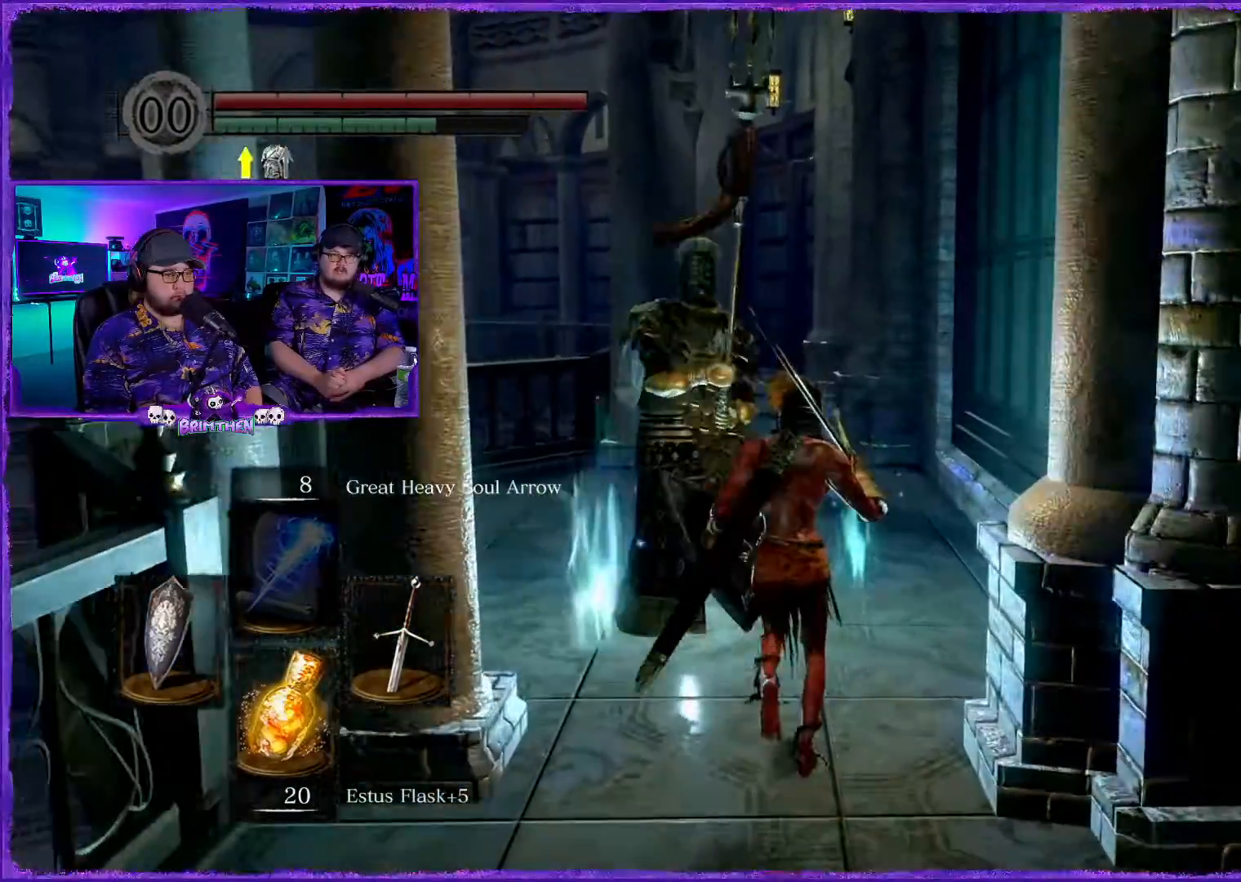
{"buttons": [], "left_stick": "up", "right_stick": "center"}
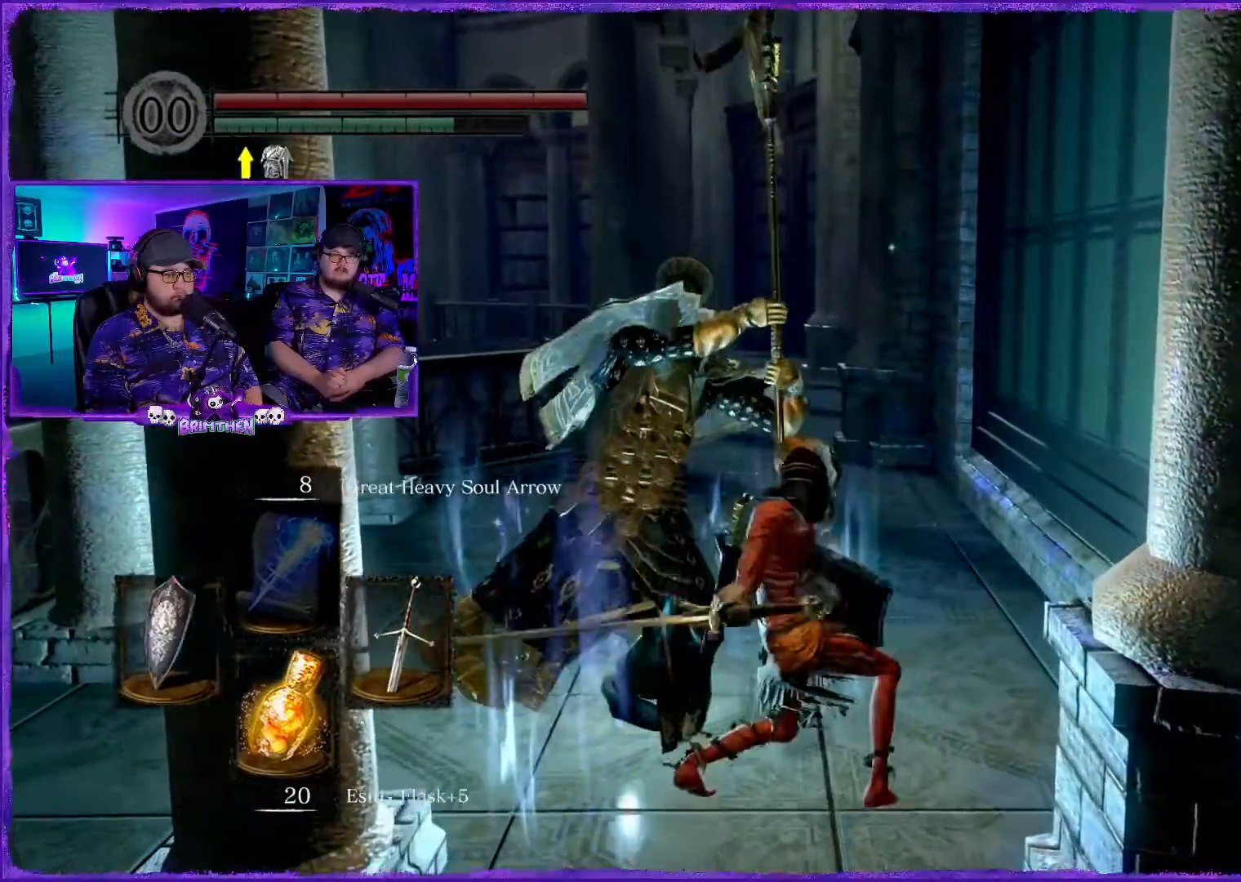
{"buttons": [], "left_stick": "left", "right_stick": "center", "events": [[117, "R1", "down"], [134, "left_stick", "up-left"], [200, "R1", "up"], [200, "right_stick", "right"], [300, "R1", "down"], [300, "right_stick", "center"], [367, "left_stick", "left"], [401, "R1", "up"]]}
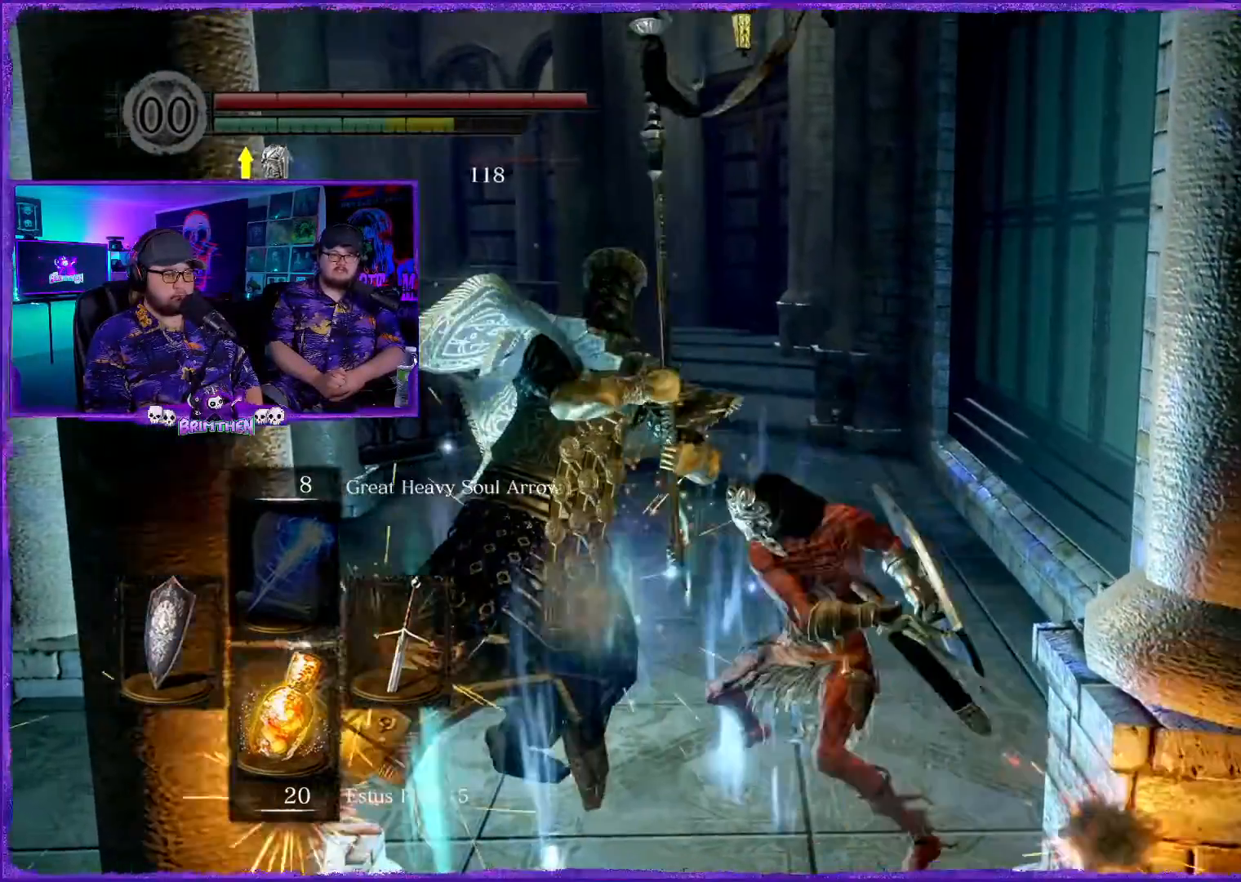
{"buttons": ["L1"], "left_stick": "up-left", "right_stick": "center", "events": [[50, "left_stick", "center"], [116, "R1", "down"], [283, "R1", "up"], [367, "left_stick", "up-left"], [383, "L1", "down"], [383, "R1", "down"], [500, "R1", "up"]]}
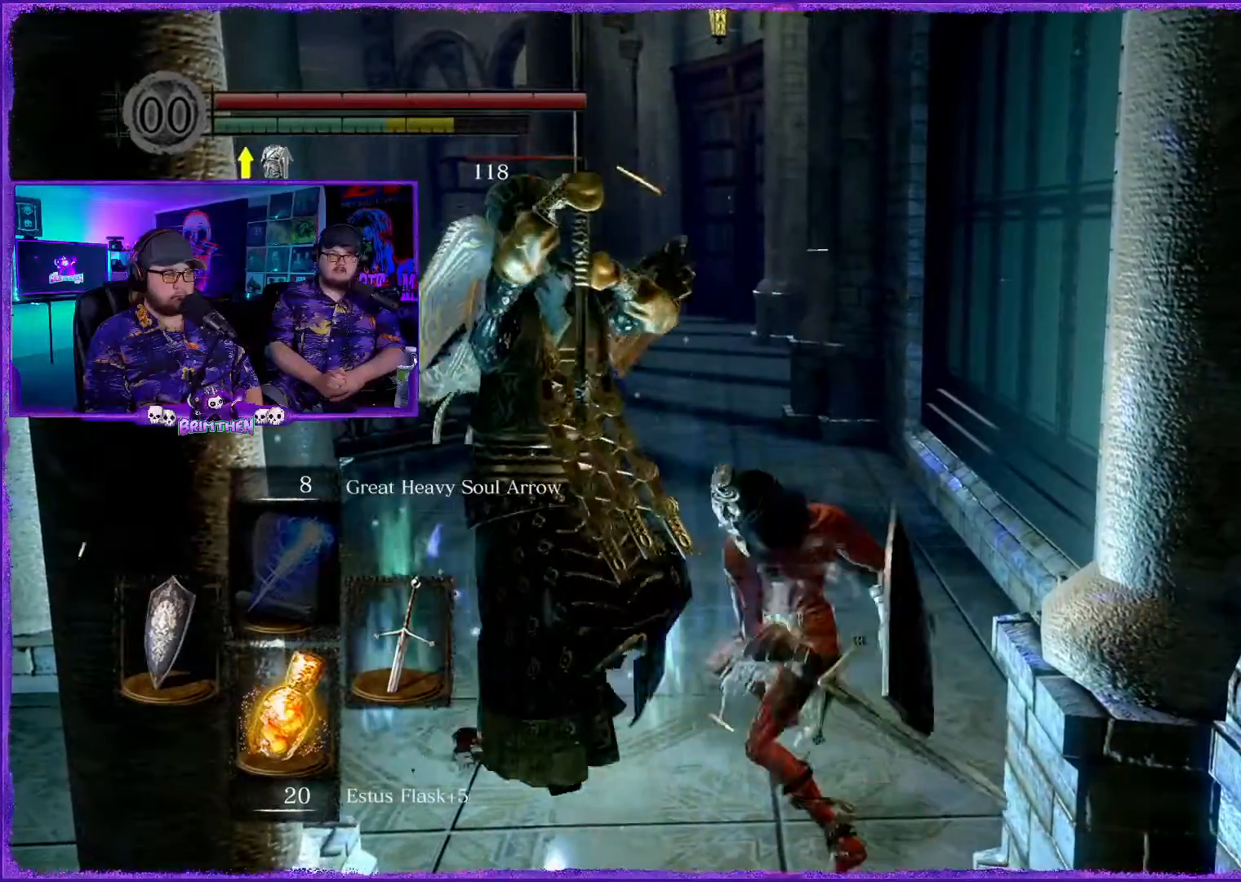
{"buttons": [], "left_stick": "up-left", "right_stick": "center", "events": [[100, "R1", "down"], [117, "L1", "up"], [200, "R1", "up"], [334, "R1", "down"], [417, "R1", "up"]]}
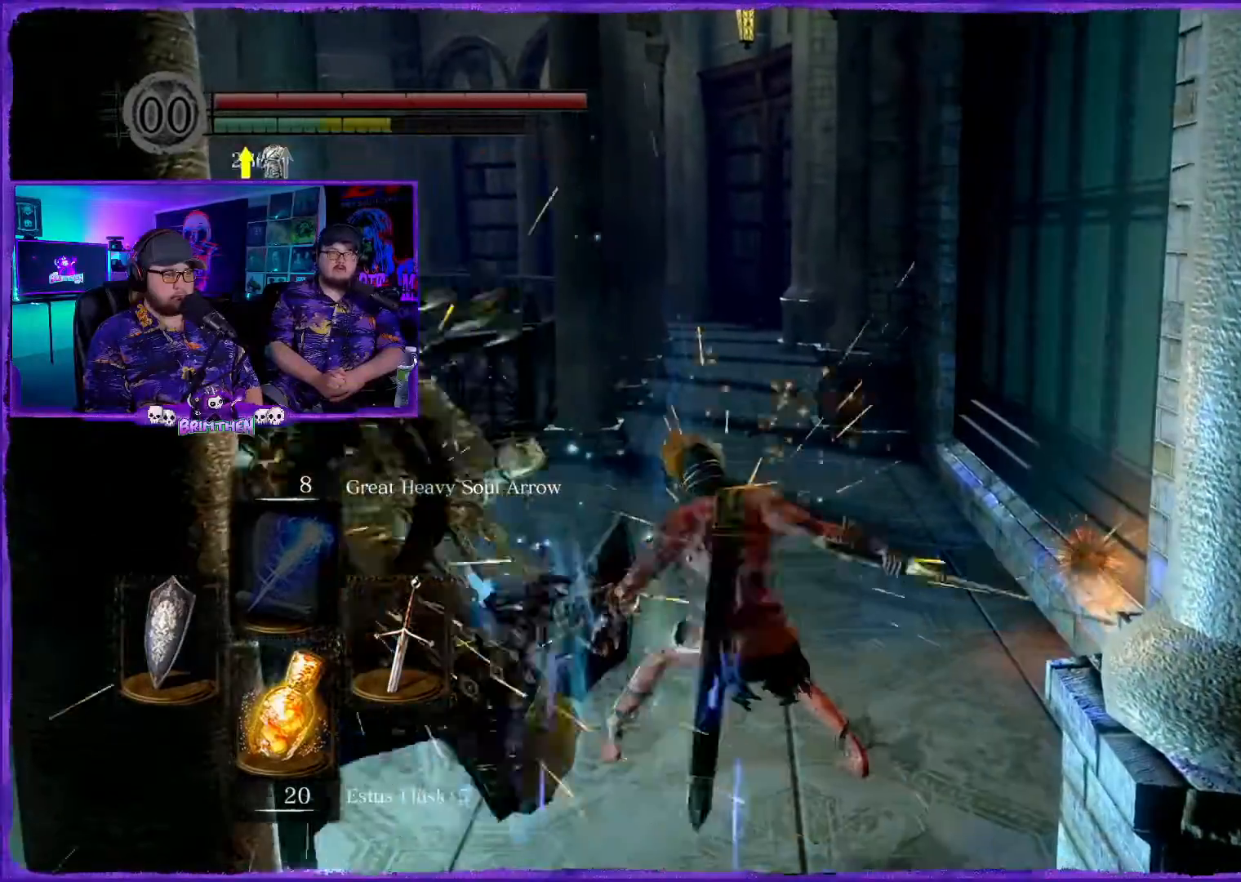
{"buttons": ["R1"], "left_stick": "up-left", "right_stick": "center", "events": [[16, "R1", "down"], [167, "R1", "up"], [417, "R1", "down"]]}
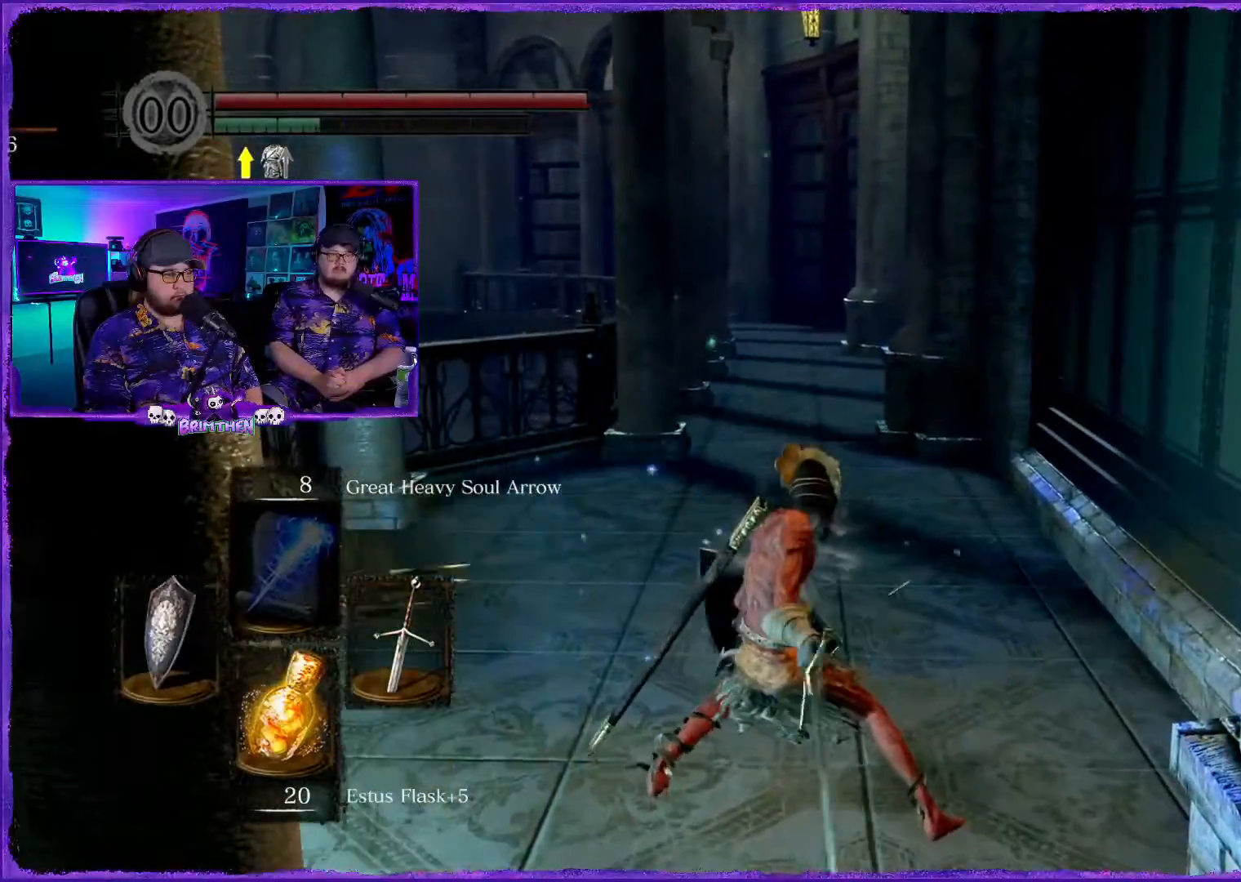
{"buttons": [], "left_stick": "left", "right_stick": "center", "events": [[34, "L1", "down"], [34, "left_stick", "left"], [117, "R1", "up"], [134, "L1", "up"], [351, "R1", "down"], [484, "R1", "up"]]}
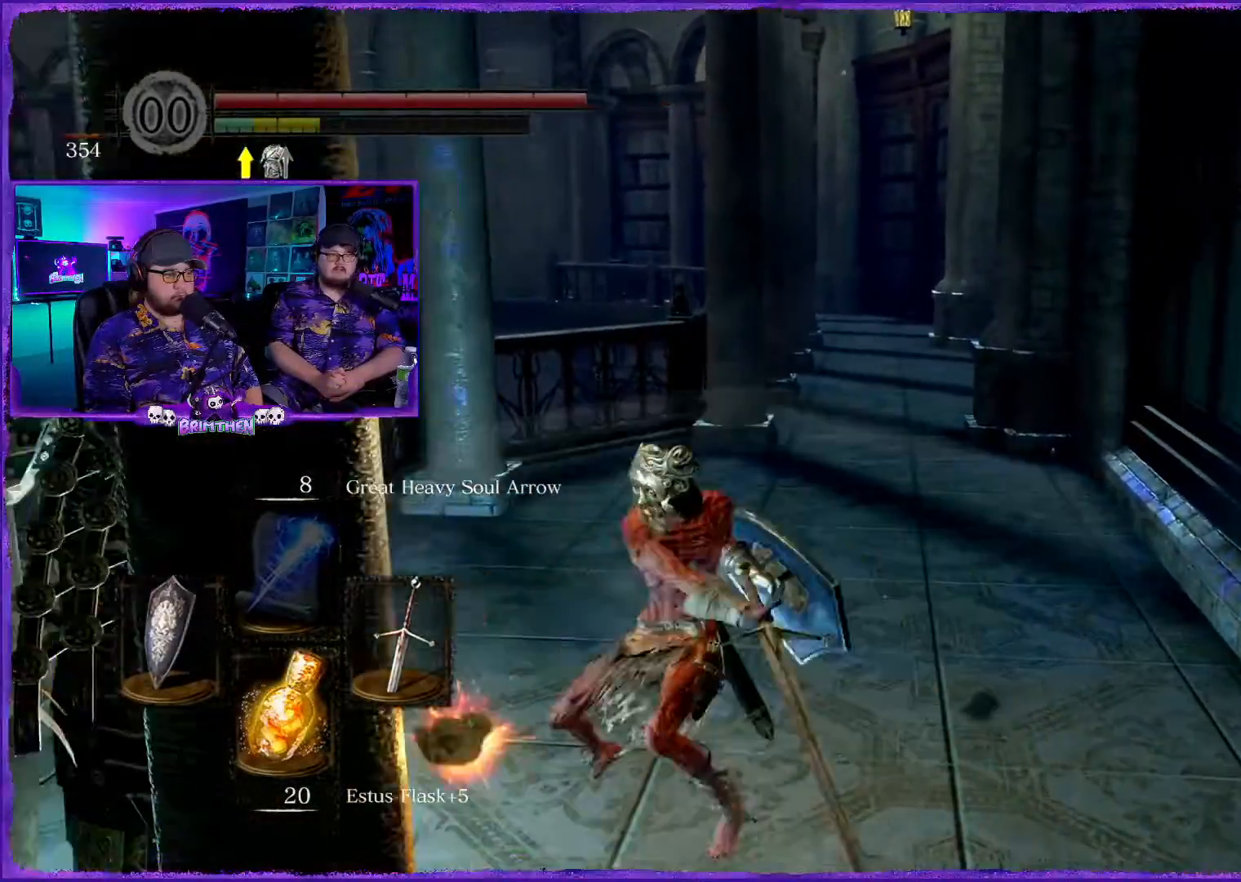
{"buttons": ["R1"], "left_stick": "left", "right_stick": "center", "events": [[450, "R1", "down"]]}
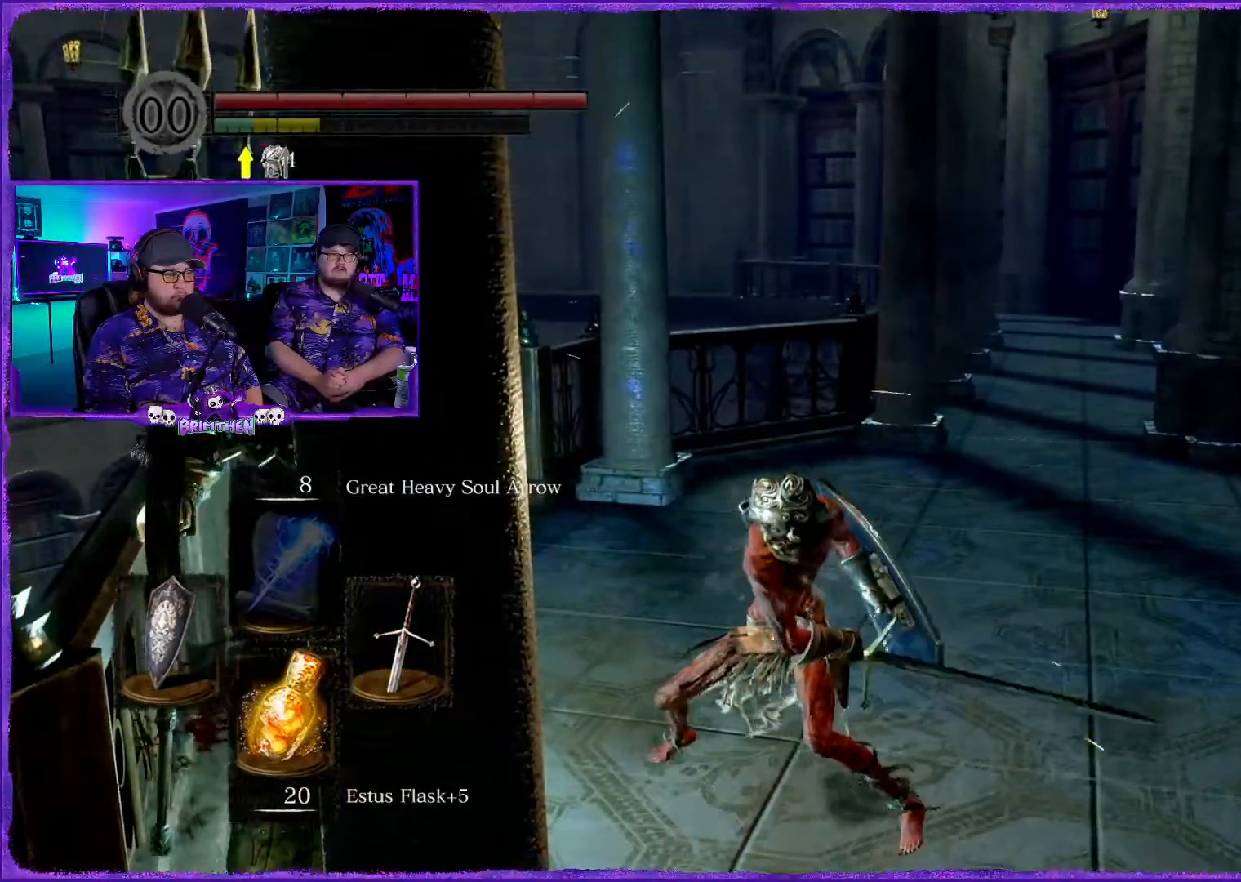
{"buttons": ["R1"], "left_stick": "left", "right_stick": "center", "events": [[117, "R1", "up"], [201, "R1", "down"], [317, "R1", "up"], [401, "R1", "down"]]}
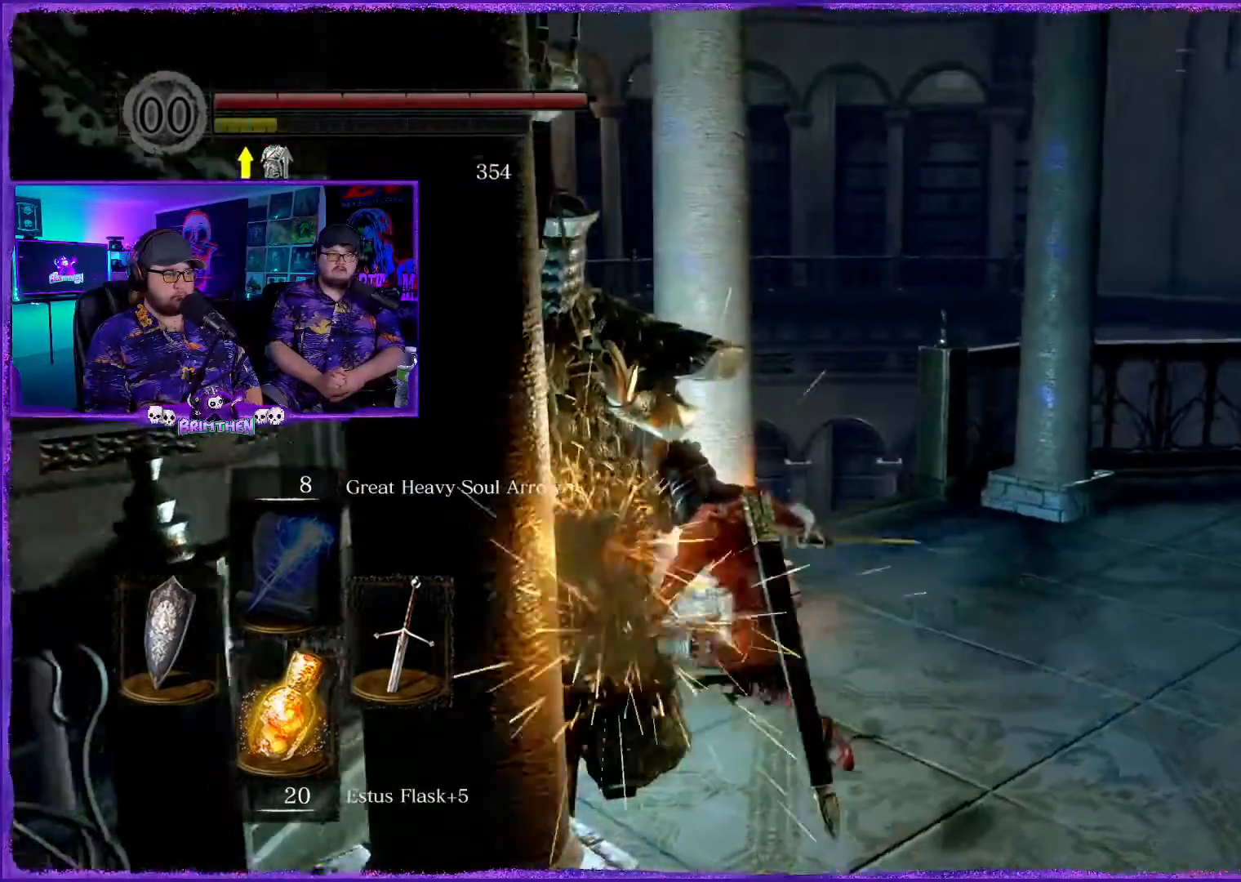
{"buttons": [], "left_stick": "right", "right_stick": "right", "events": [[17, "R1", "up"], [50, "right_stick", "right"], [133, "left_stick", "center"], [450, "left_stick", "right"]]}
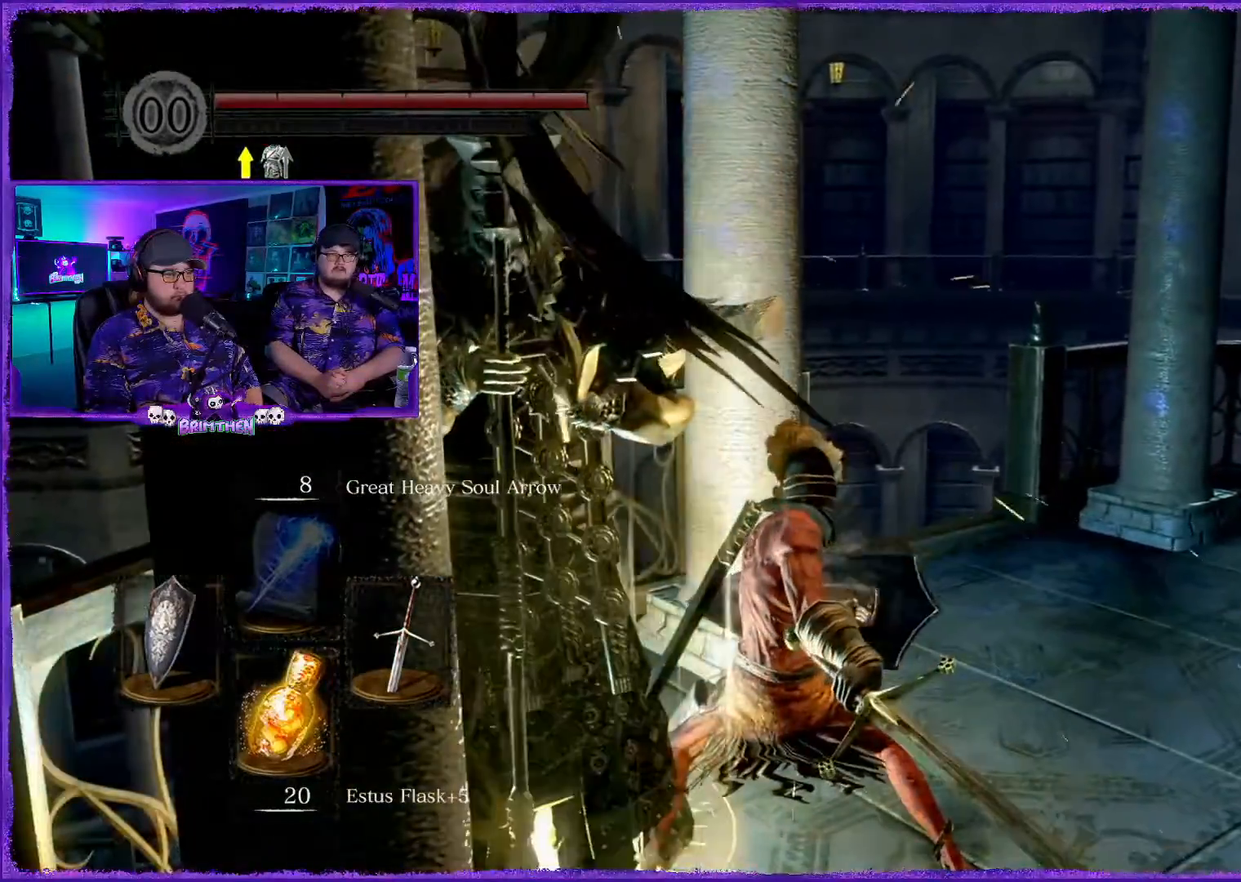
{"buttons": [], "left_stick": "right", "right_stick": "center", "events": [[201, "right_stick", "center"]]}
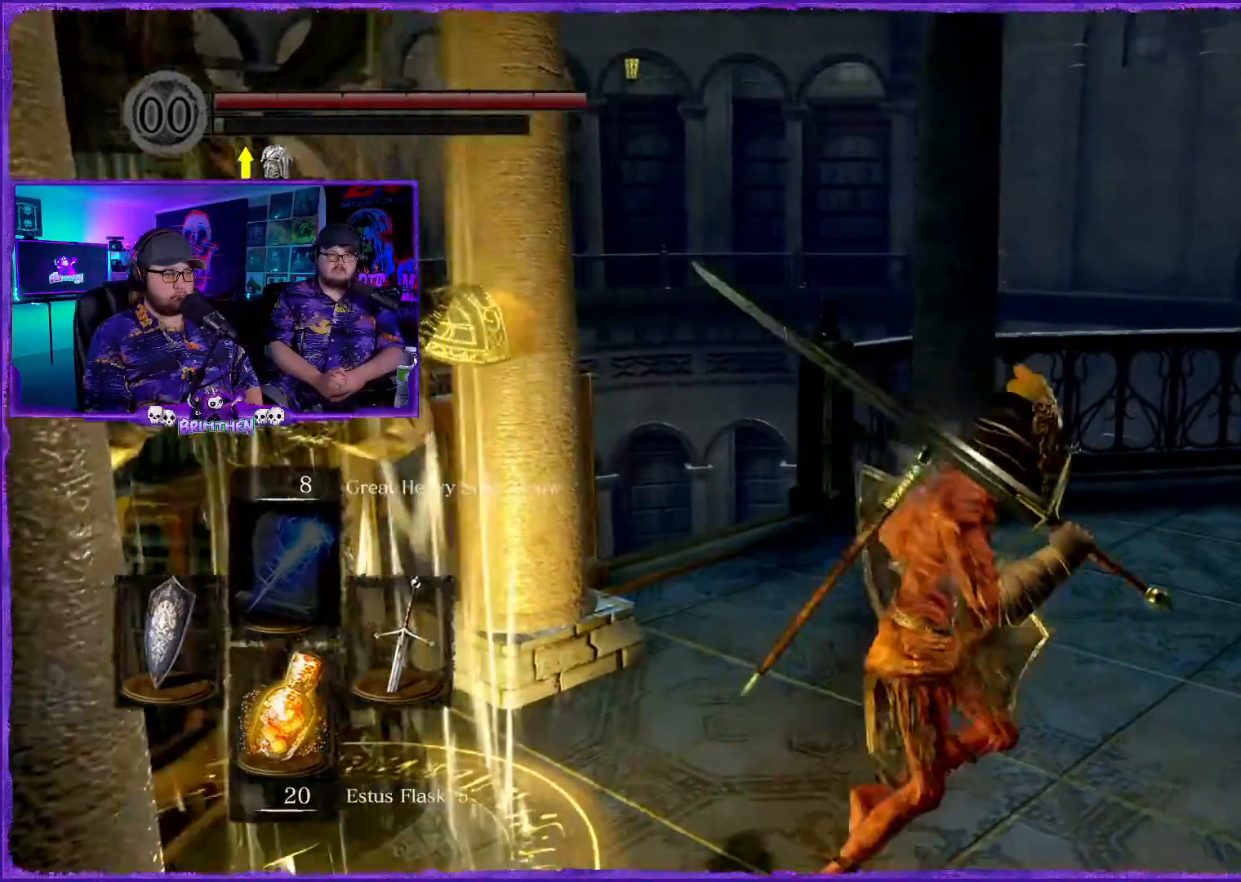
{"buttons": [], "left_stick": "up-right", "right_stick": "center"}
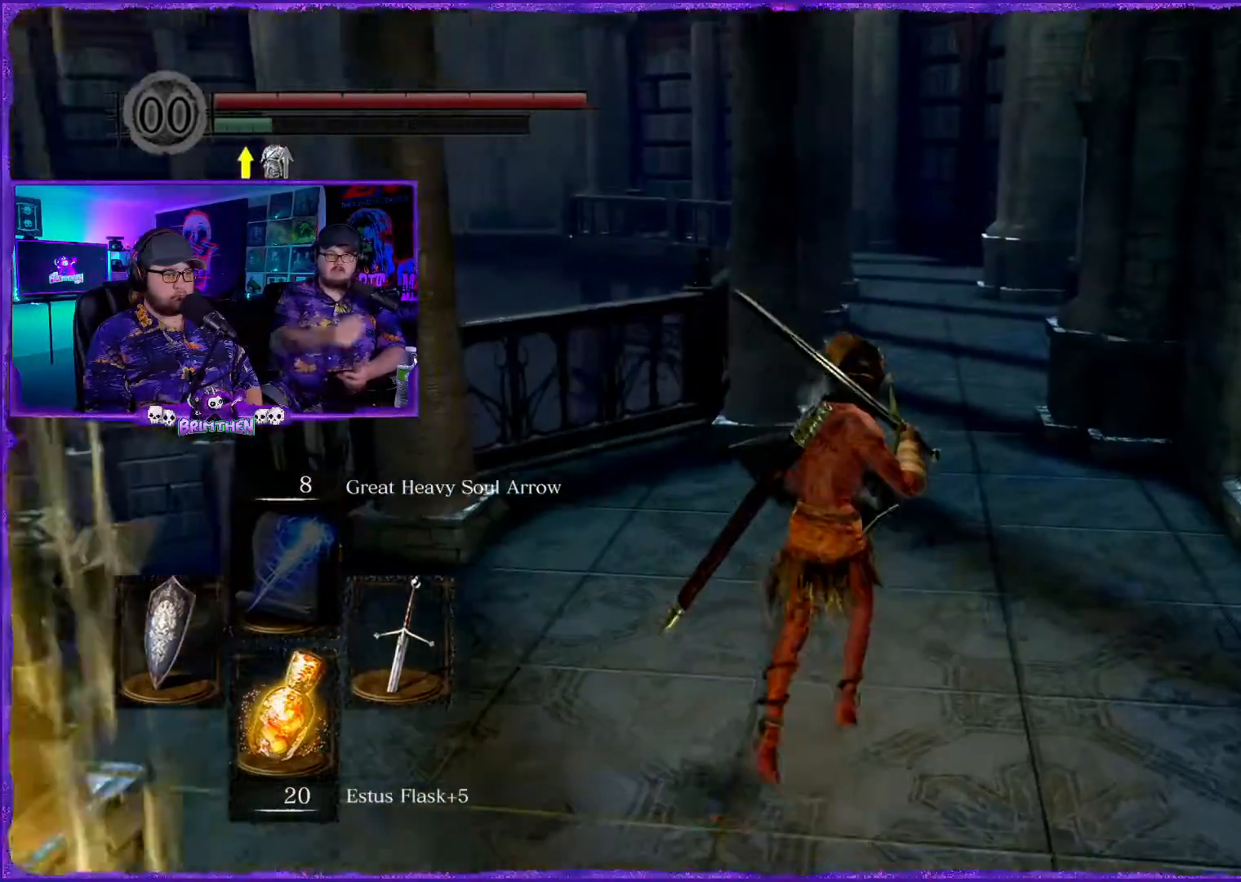
{"buttons": ["CIRCLE"], "left_stick": "up-right", "right_stick": "center", "events": [[134, "CIRCLE", "down"]]}
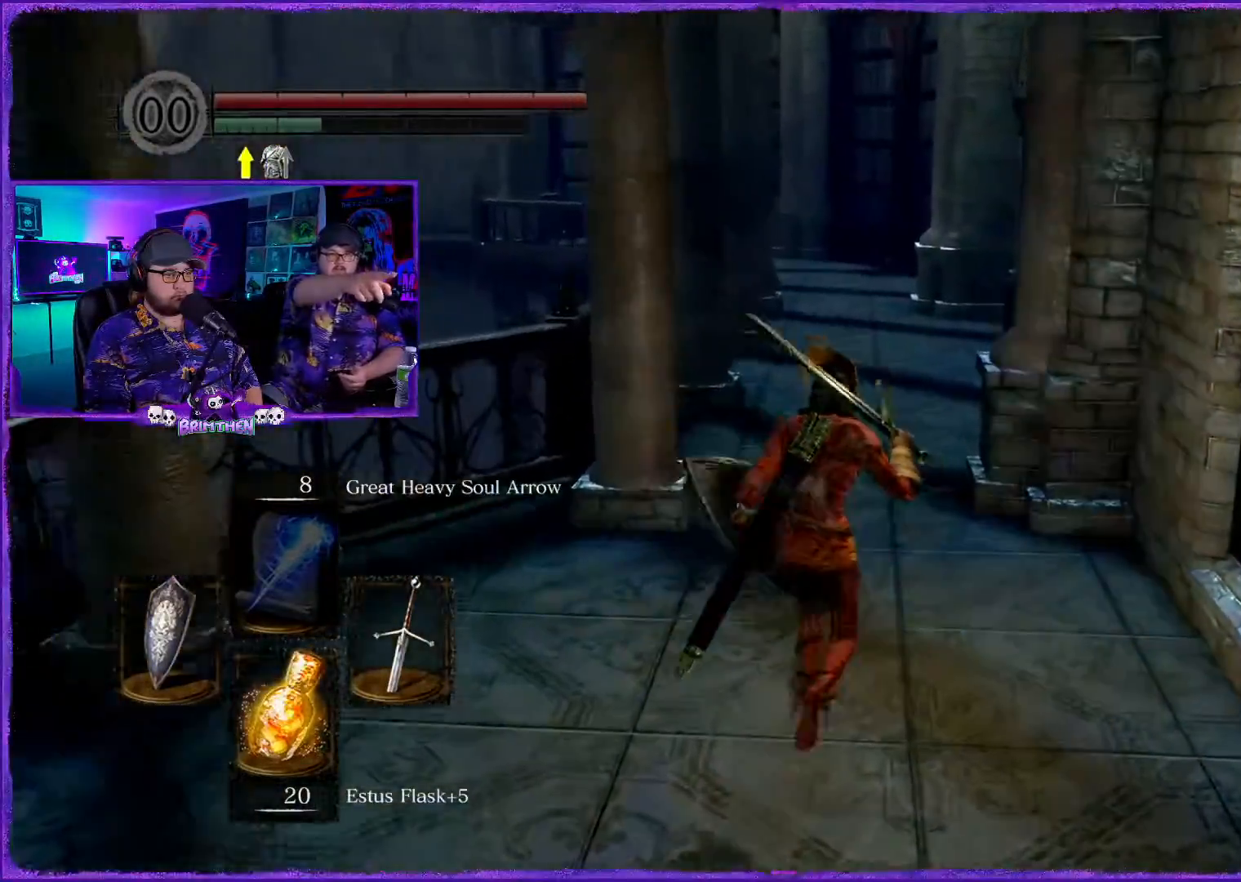
{"buttons": ["CIRCLE"], "left_stick": "up", "right_stick": "center", "events": [[50, "left_stick", "up"]]}
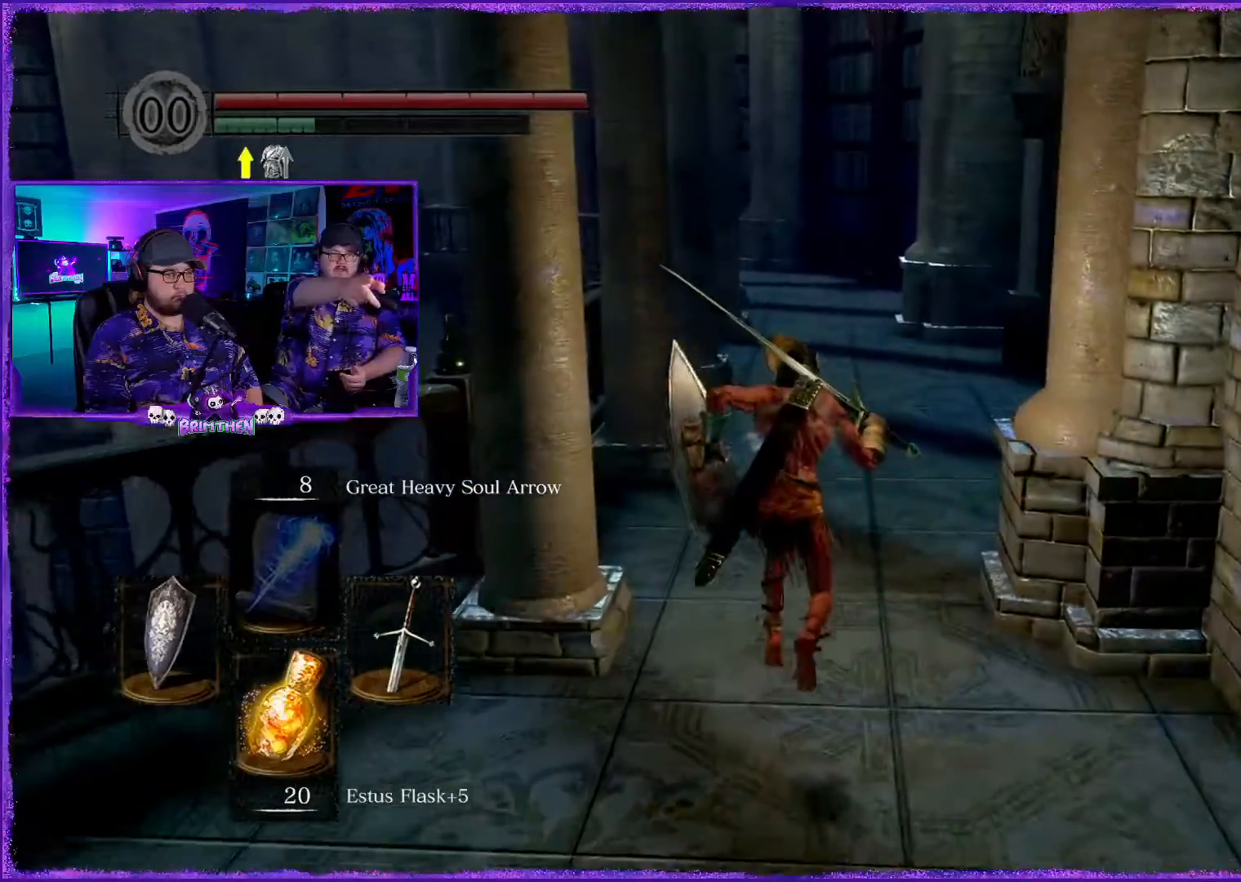
{"buttons": ["CIRCLE"], "left_stick": "up", "right_stick": "center", "events": []}
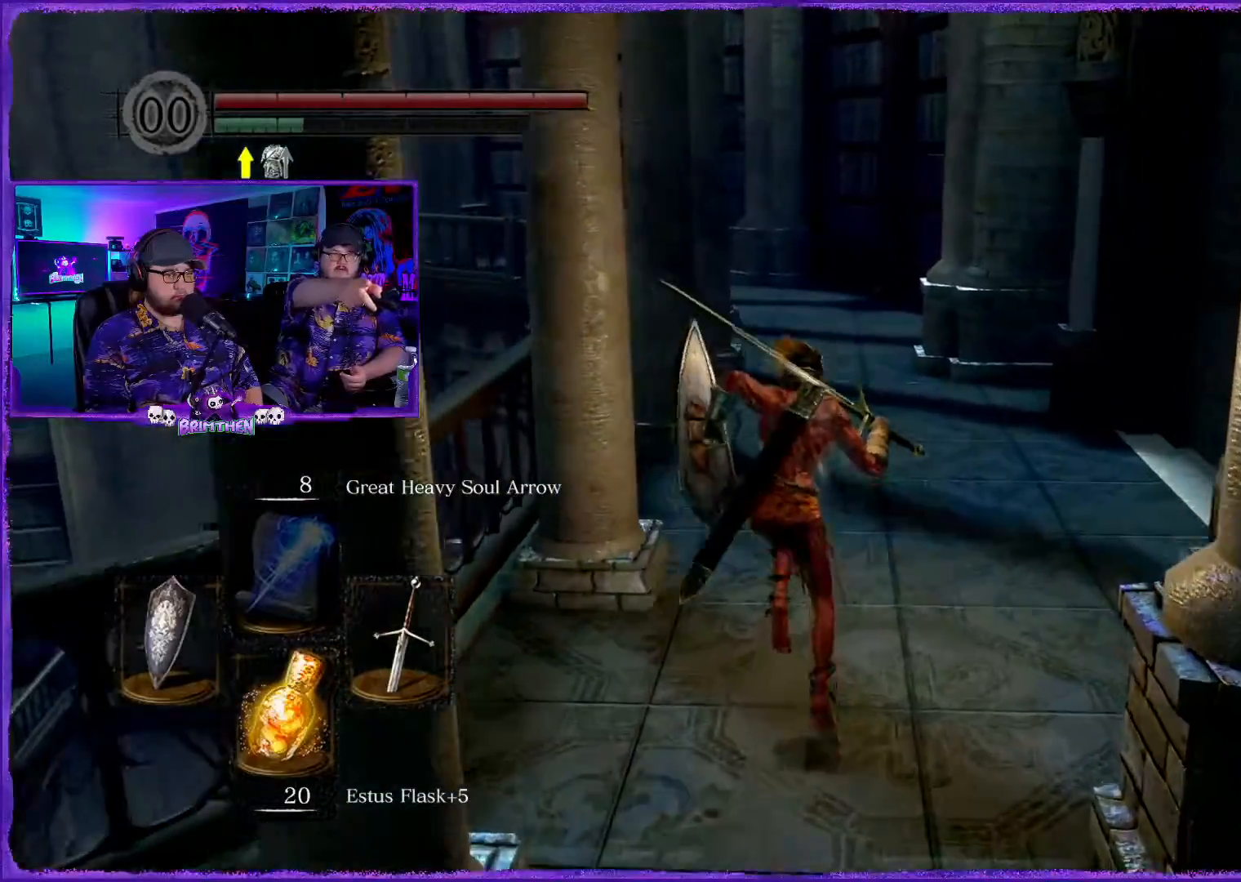
{"buttons": ["CIRCLE"], "left_stick": "up-right", "right_stick": "center", "events": [[250, "left_stick", "up-right"]]}
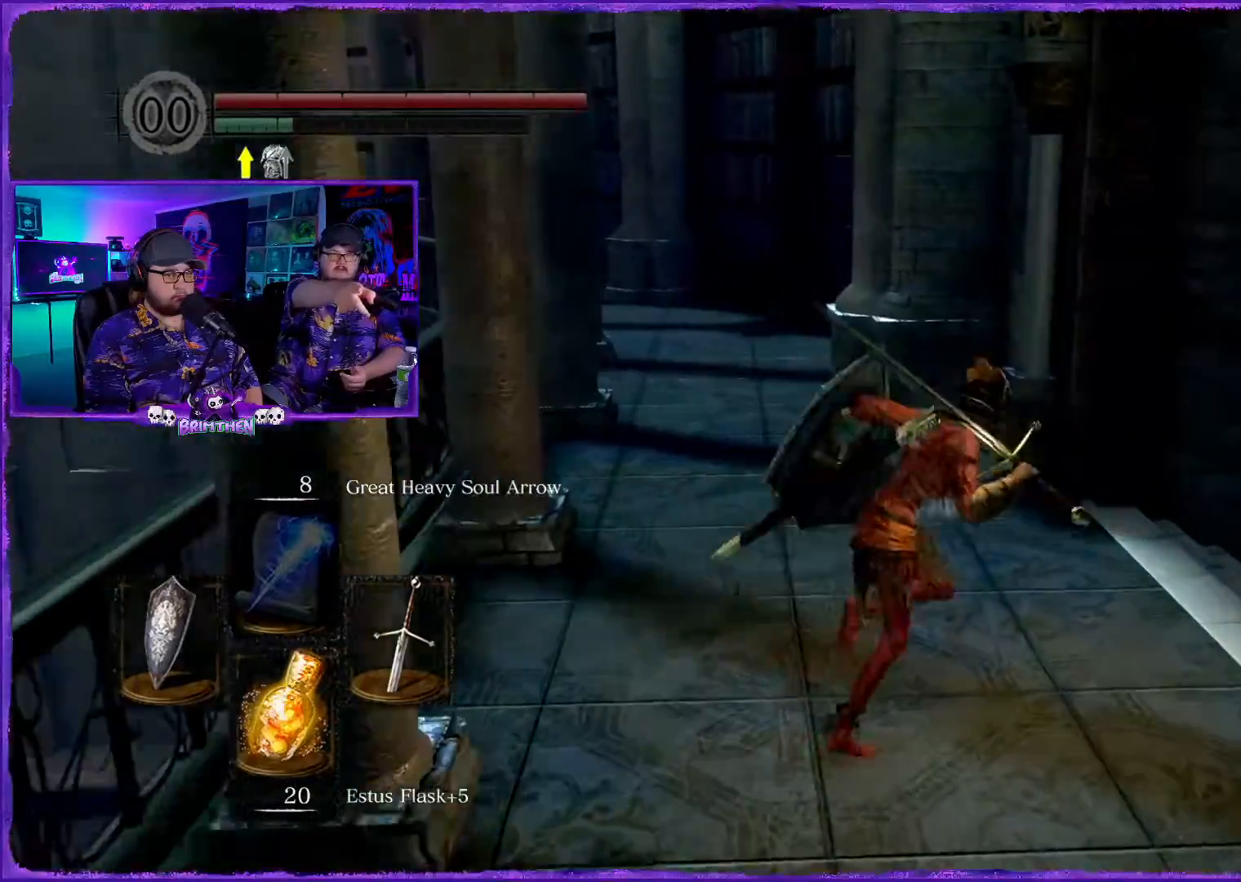
{"buttons": ["CIRCLE"], "left_stick": "up-right", "right_stick": "center", "events": []}
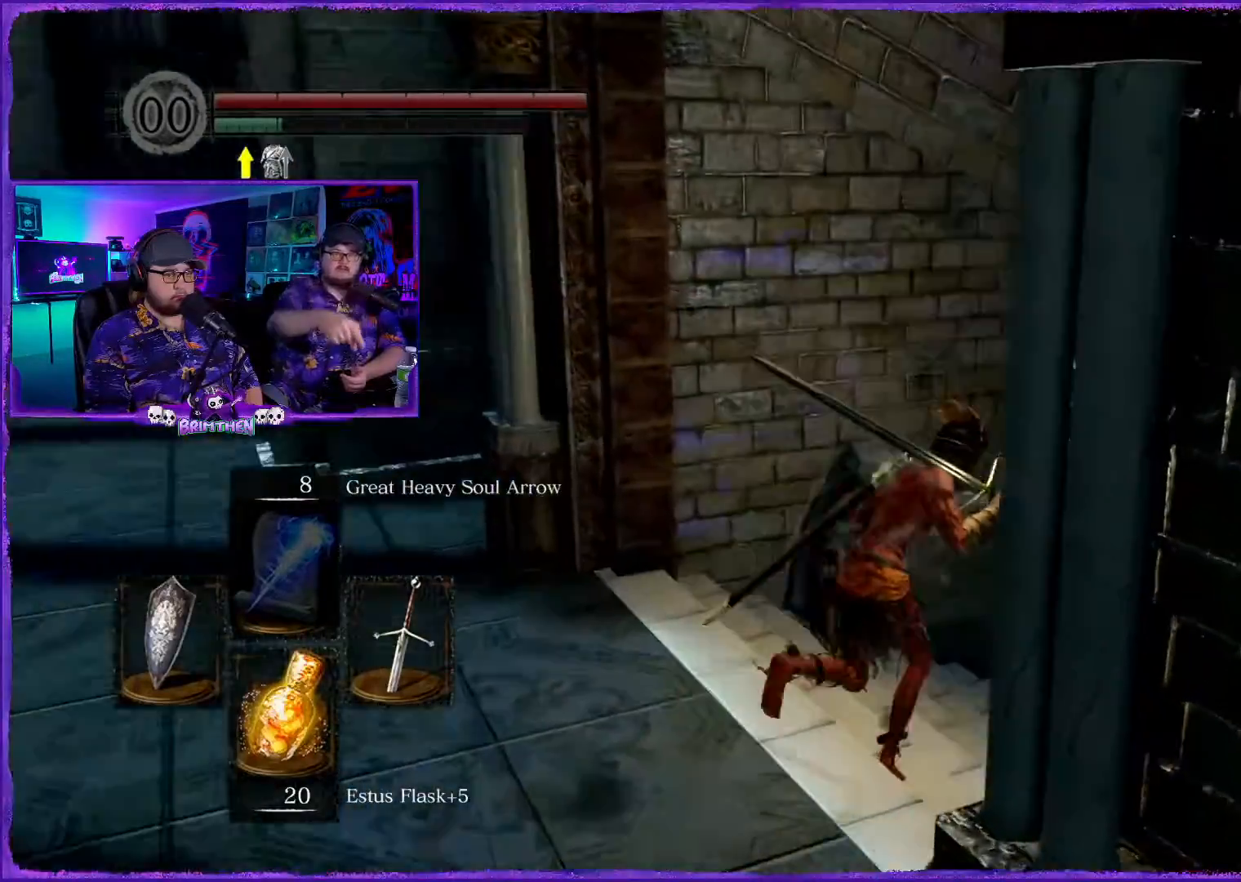
{"buttons": ["CIRCLE"], "left_stick": "up-right", "right_stick": "center", "events": []}
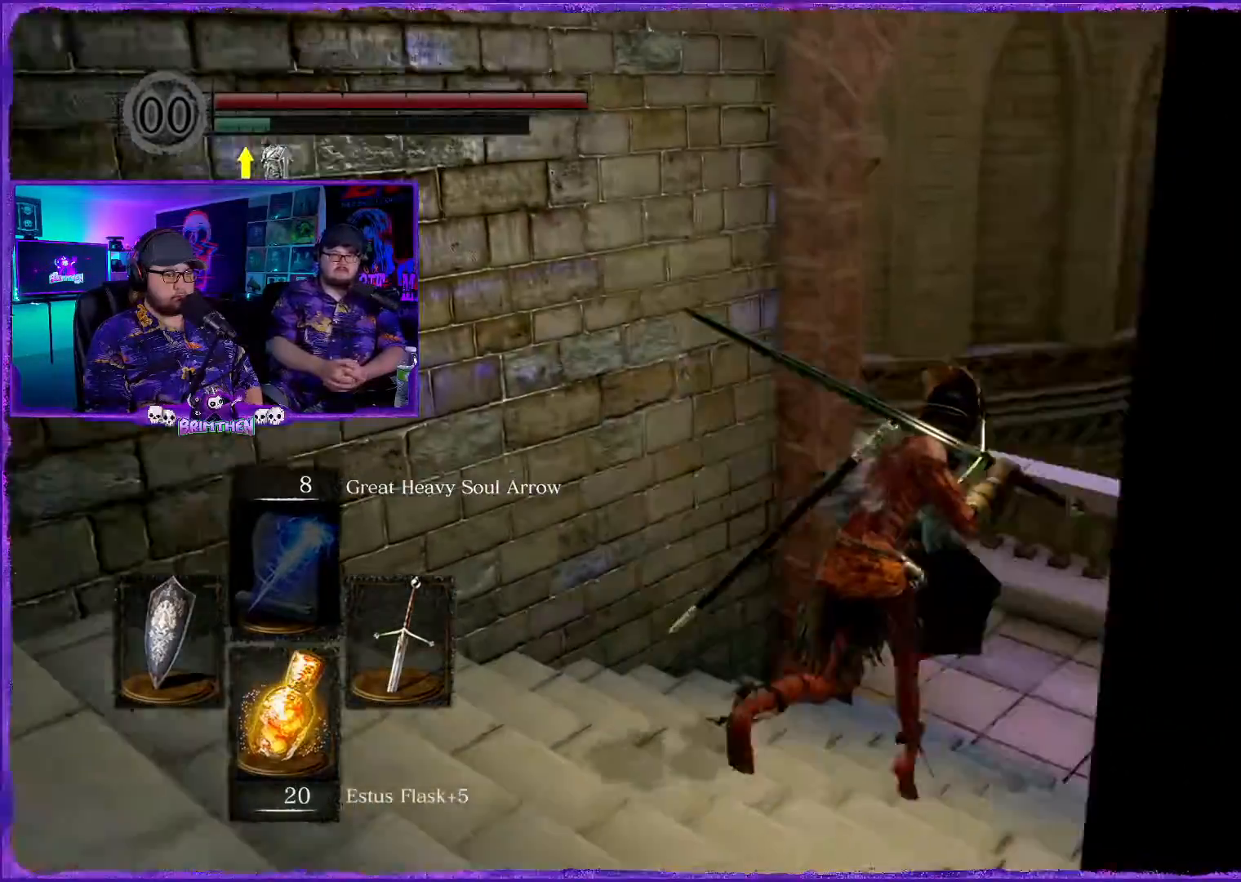
{"buttons": ["CIRCLE"], "left_stick": "up", "right_stick": "center", "events": [[501, "left_stick", "up"]]}
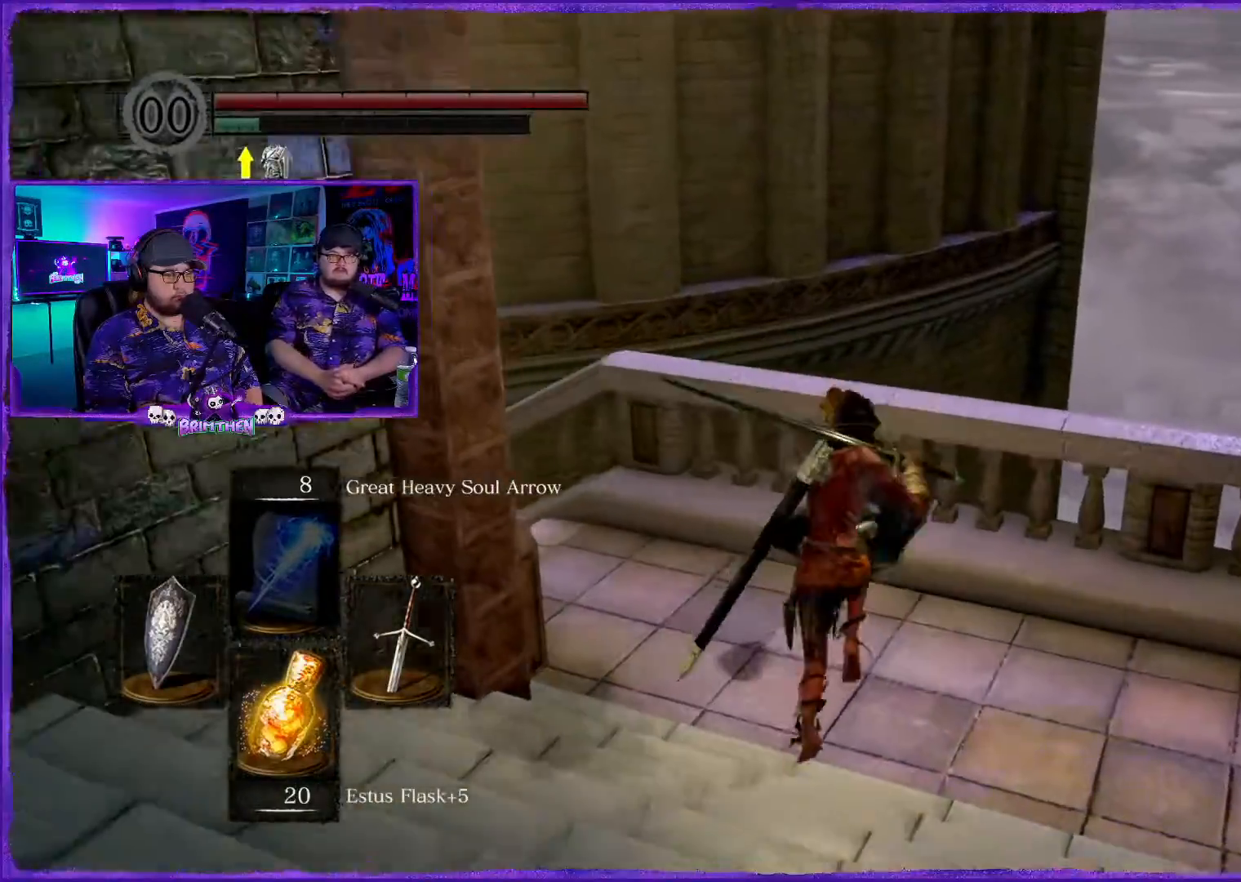
{"buttons": ["CIRCLE"], "left_stick": "up-left", "right_stick": "center", "events": [[150, "left_stick", "up-left"]]}
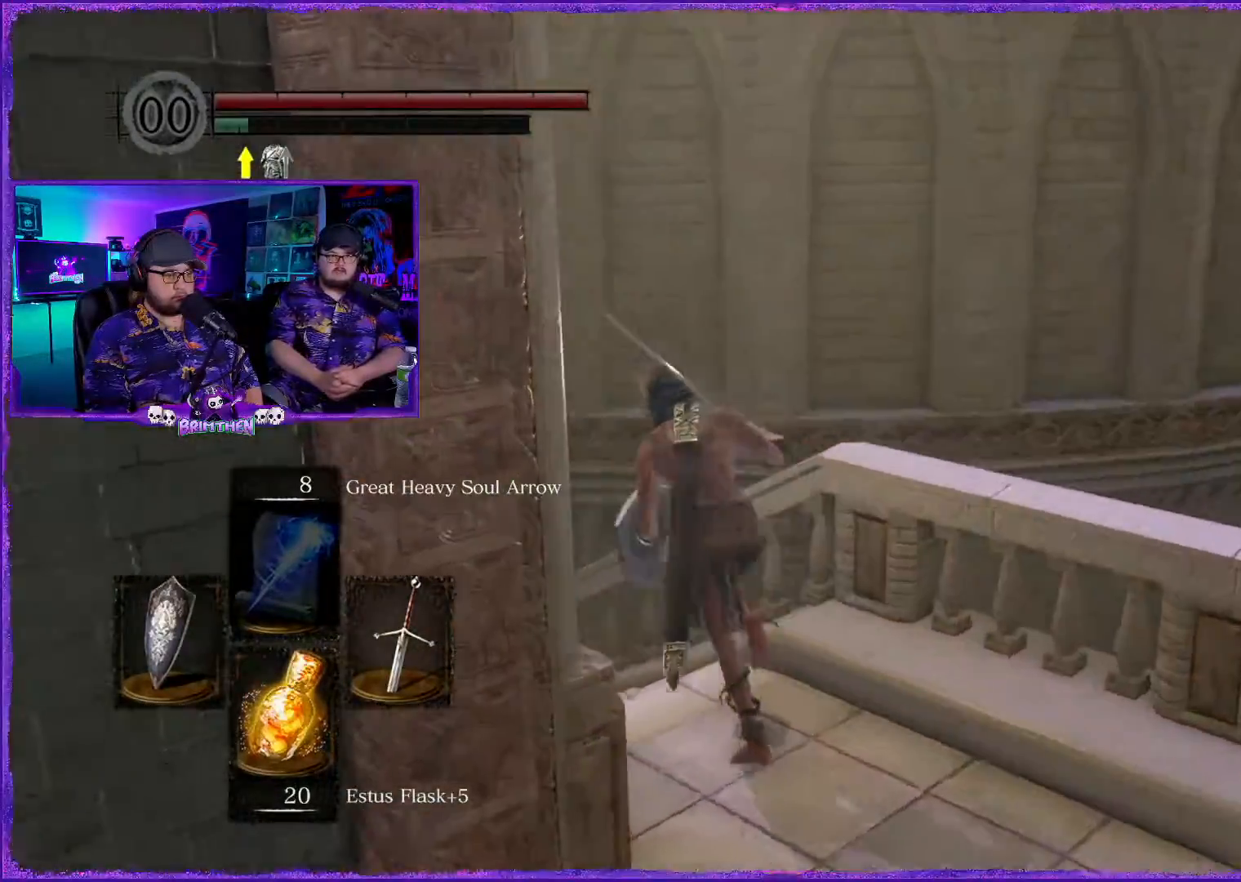
{"buttons": ["CIRCLE"], "left_stick": "up-left", "right_stick": "center", "events": []}
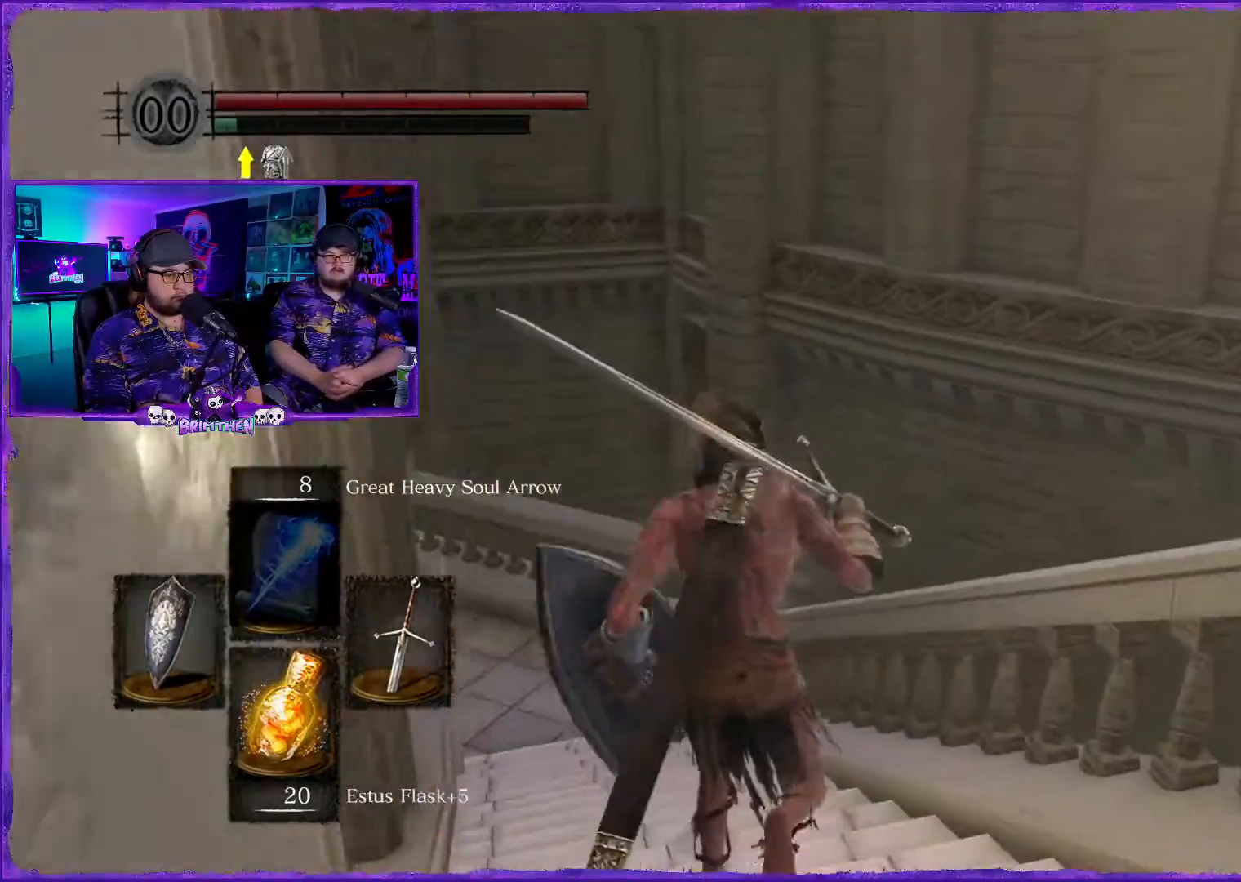
{"buttons": ["CIRCLE"], "left_stick": "up-left", "right_stick": "center", "events": []}
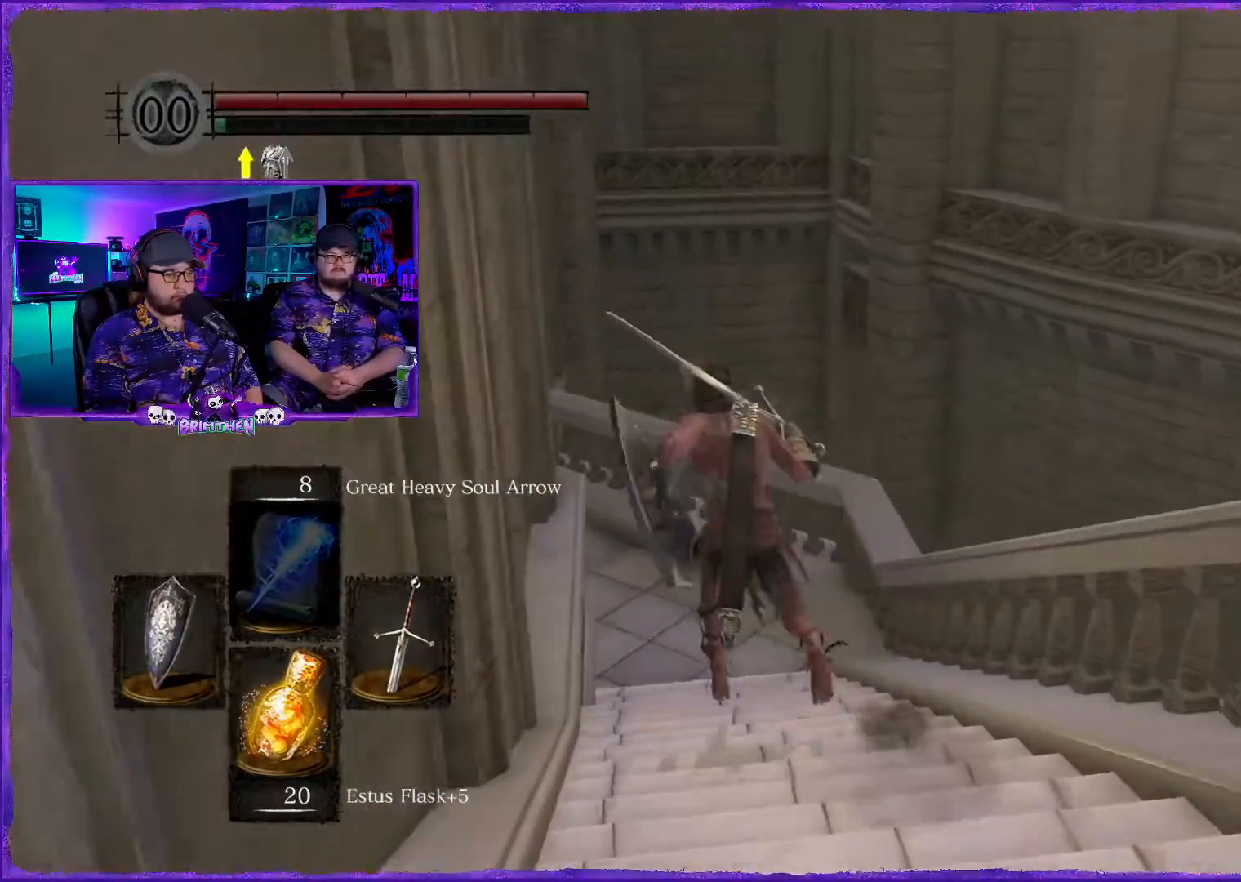
{"buttons": ["CIRCLE"], "left_stick": "up", "right_stick": "center", "events": [[217, "left_stick", "up"]]}
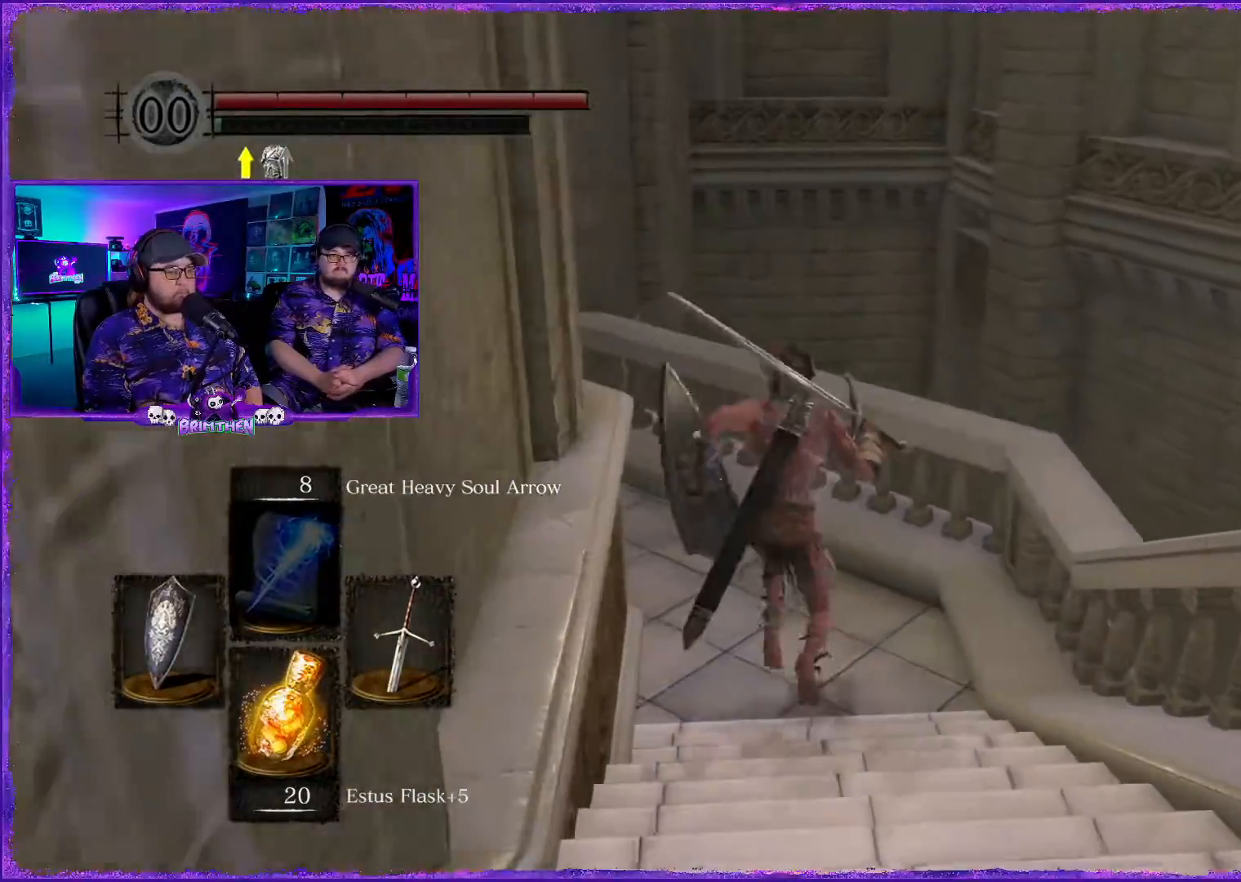
{"buttons": ["CIRCLE"], "left_stick": "up-left", "right_stick": "center", "events": [[500, "left_stick", "up-left"]]}
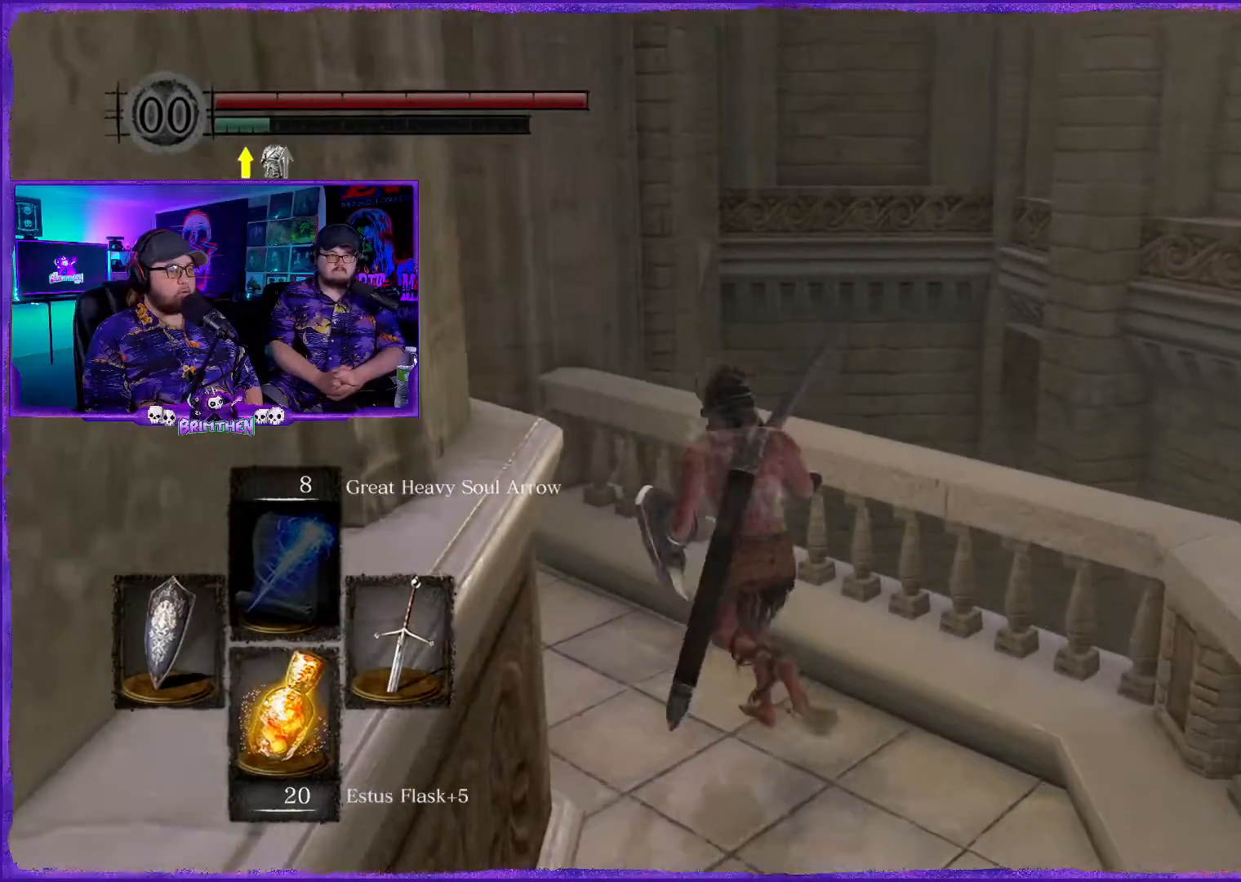
{"buttons": ["CIRCLE"], "left_stick": "up-left", "right_stick": "center", "events": []}
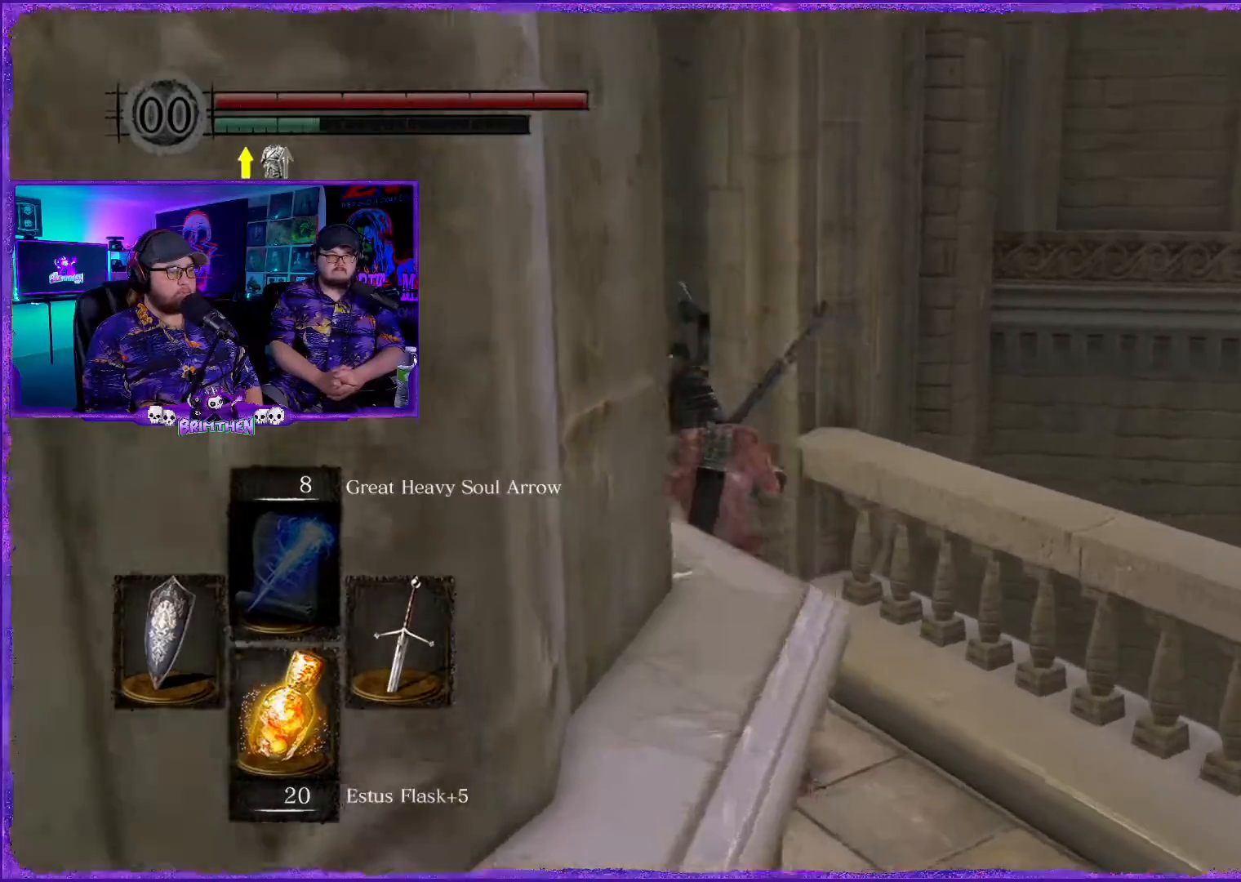
{"buttons": ["CIRCLE"], "left_stick": "up-left", "right_stick": "center", "events": []}
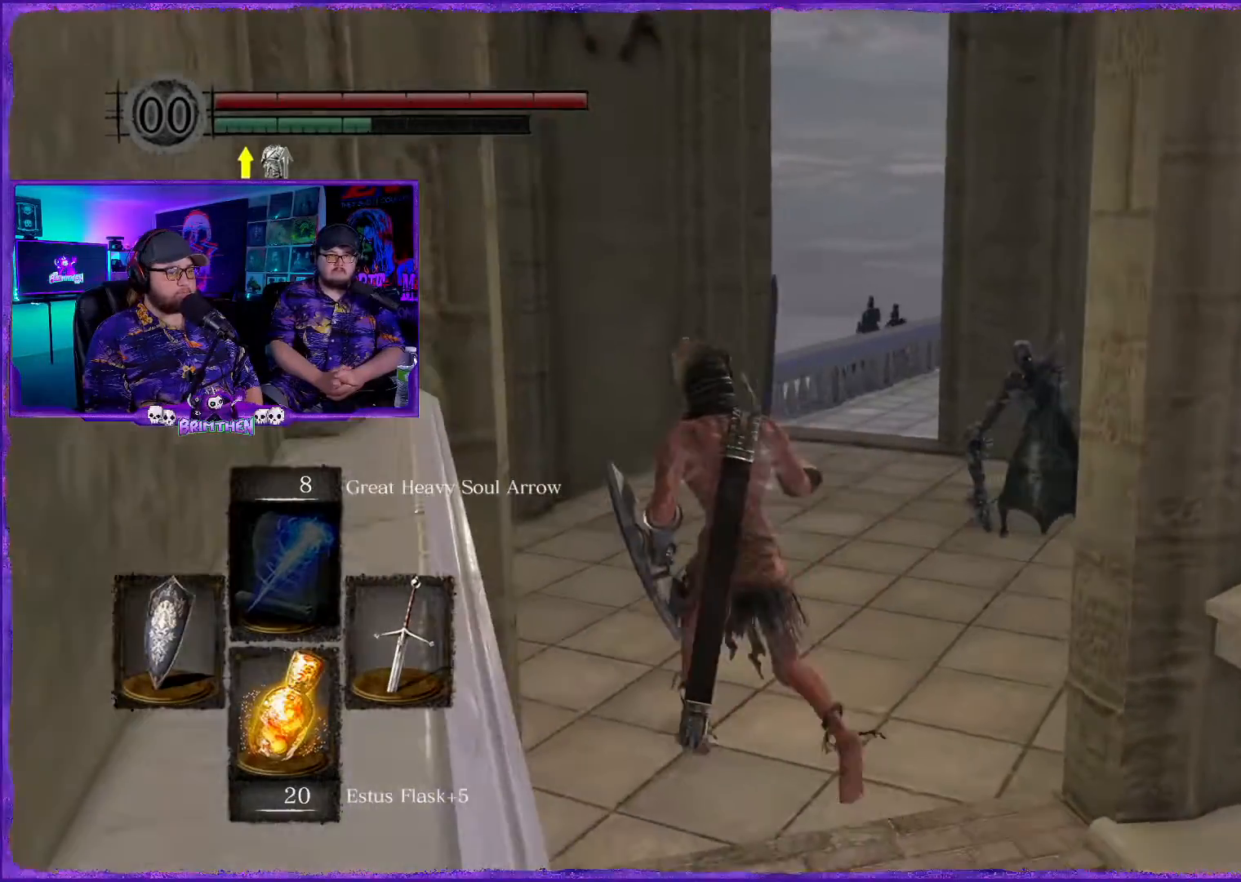
{"buttons": ["CIRCLE"], "left_stick": "up", "right_stick": "center", "events": [[84, "CIRCLE", "up"], [84, "left_stick", "up"], [301, "CIRCLE", "down"]]}
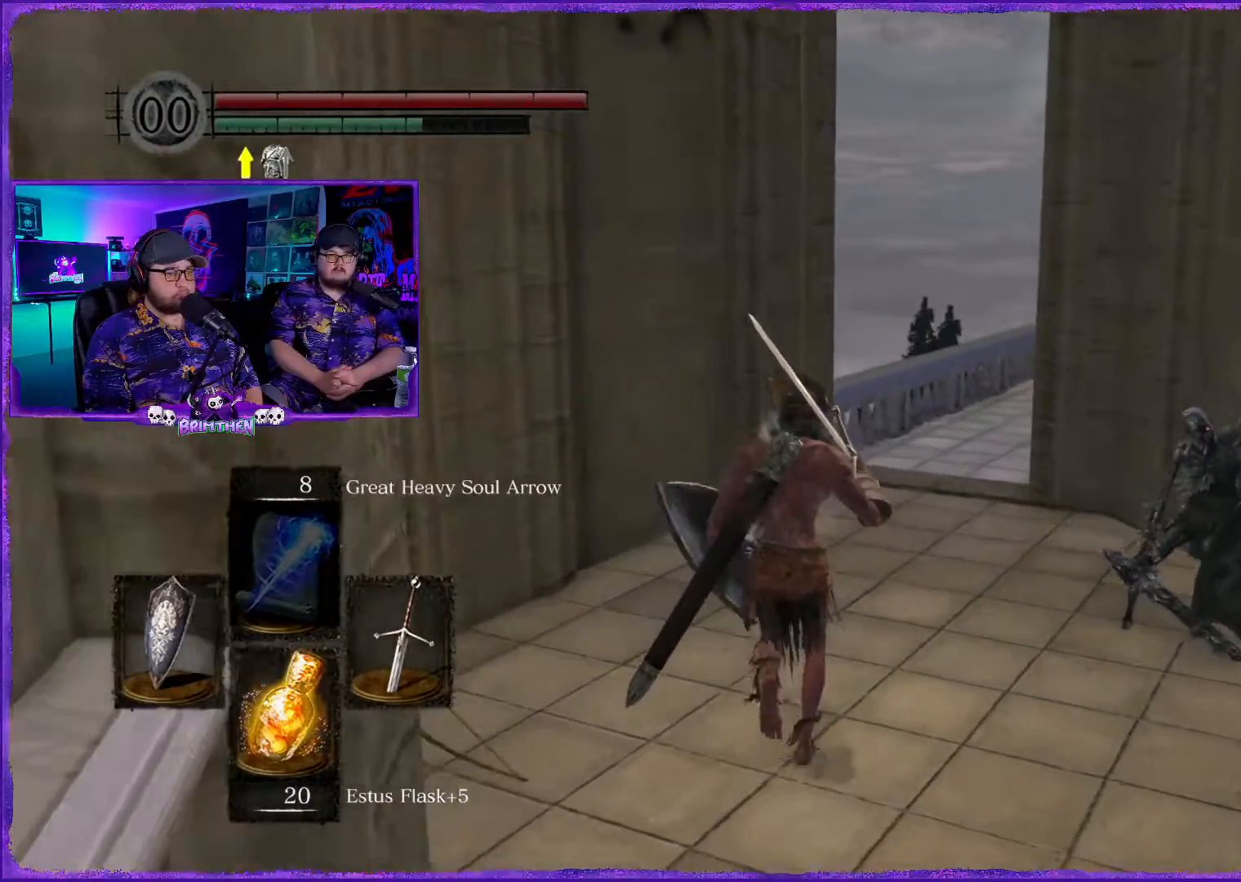
{"buttons": [], "left_stick": "up", "right_stick": "center", "events": [[434, "CIRCLE", "up"]]}
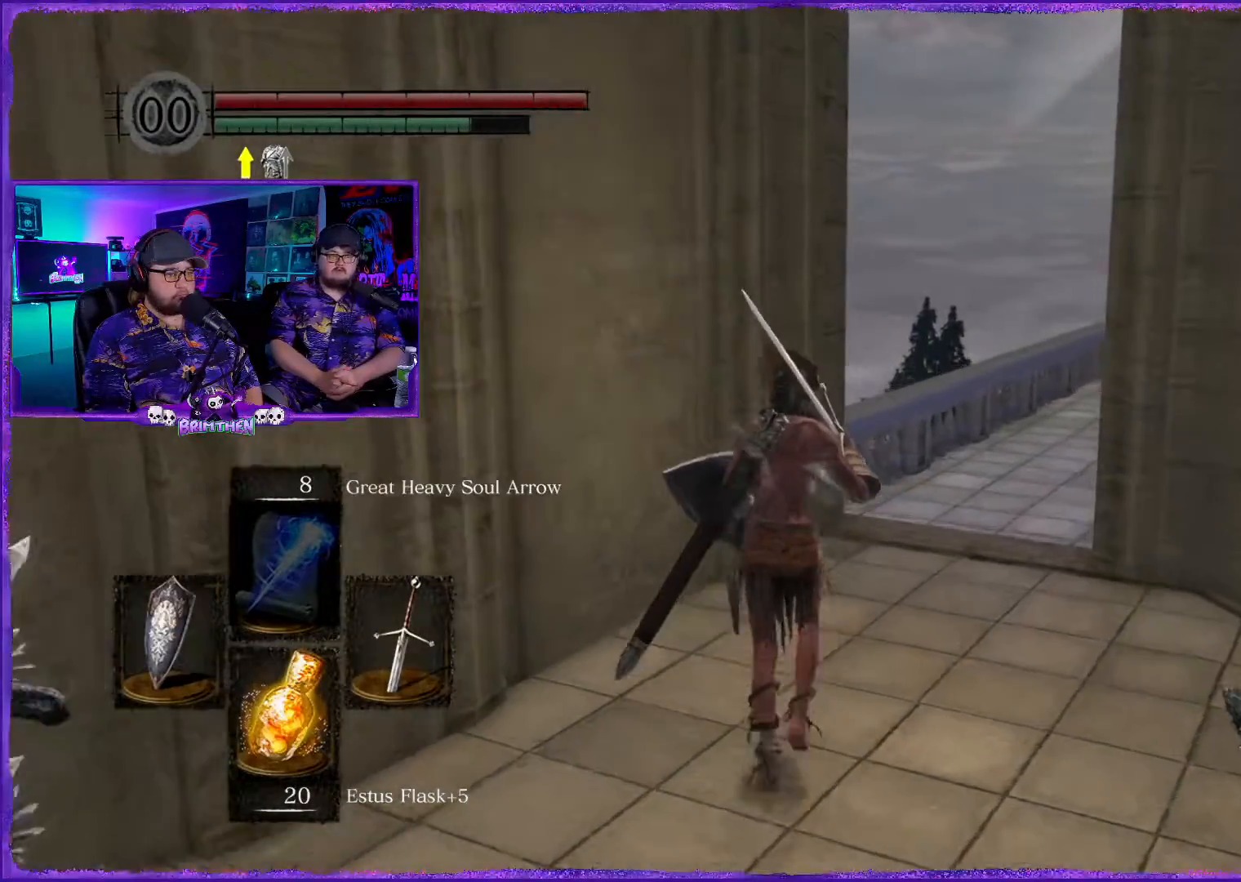
{"buttons": ["CIRCLE"], "left_stick": "up", "right_stick": "center", "events": [[167, "CIRCLE", "down"]]}